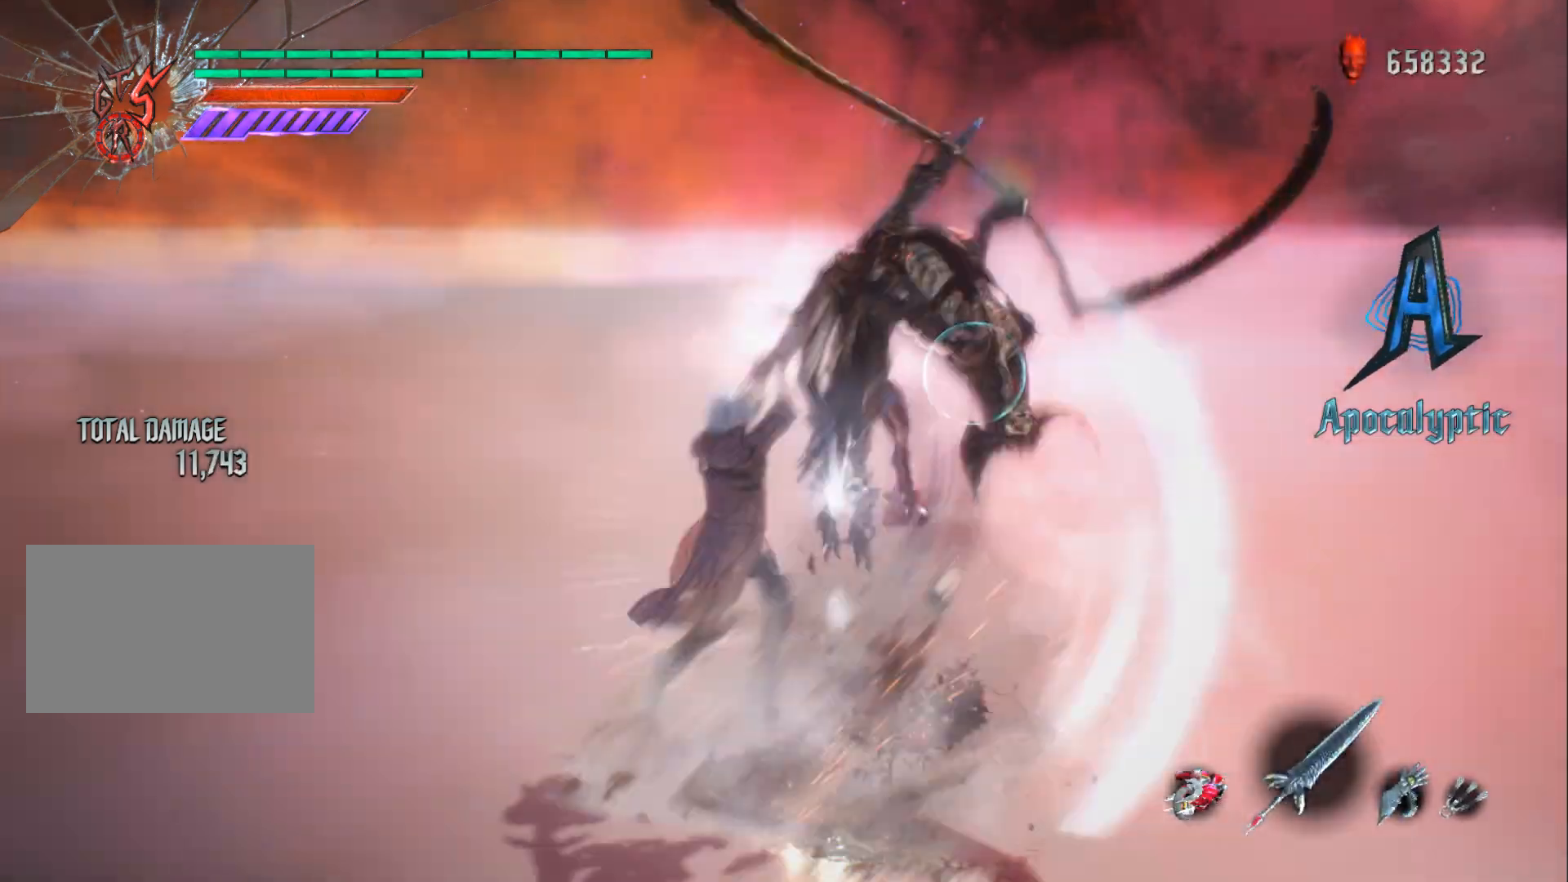
Gameplay with a controller (Xbox layout); each line is a JSON object with the inputs held at the frame after it. "events" lists button and stick changes between this image and that frame as [ms after this image, input, new state], when the widget could be followed in between. Not read: HOME L3 R3 SELECT.
{"buttons": [], "left_stick": "center", "right_stick": "center", "events": [[67, "B", "down"], [133, "B", "up"], [217, "B", "down"], [300, "B", "up"], [367, "left_stick", "center"], [400, "R1", "up"]]}
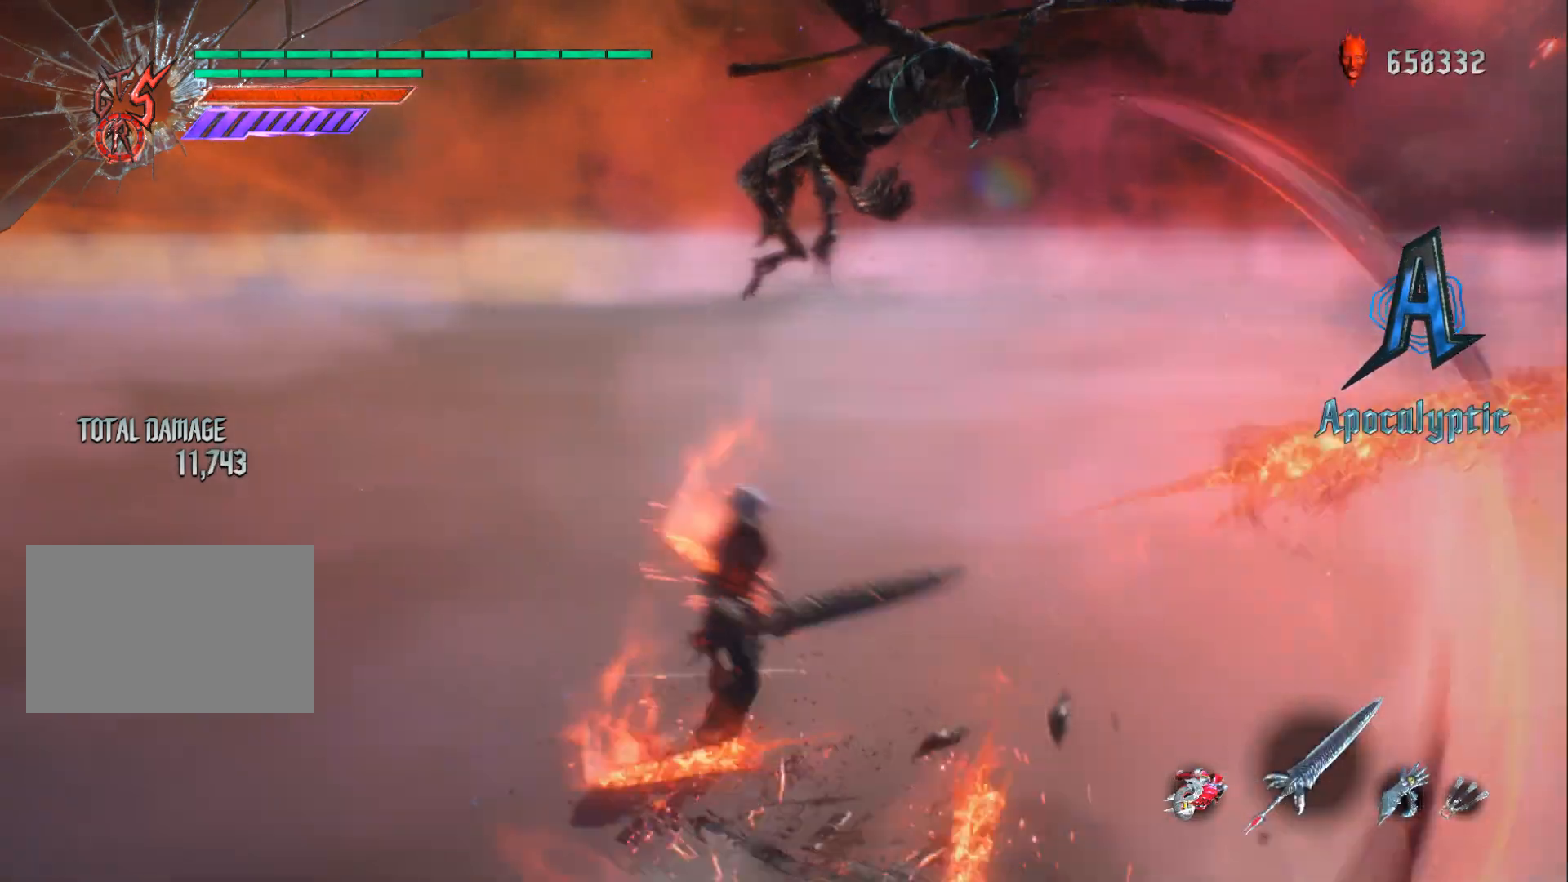
{"buttons": [], "left_stick": "center", "right_stick": "center", "events": [[184, "DPAD_LEFT", "down"], [284, "DPAD_LEFT", "up"], [384, "B", "down"], [484, "B", "up"]]}
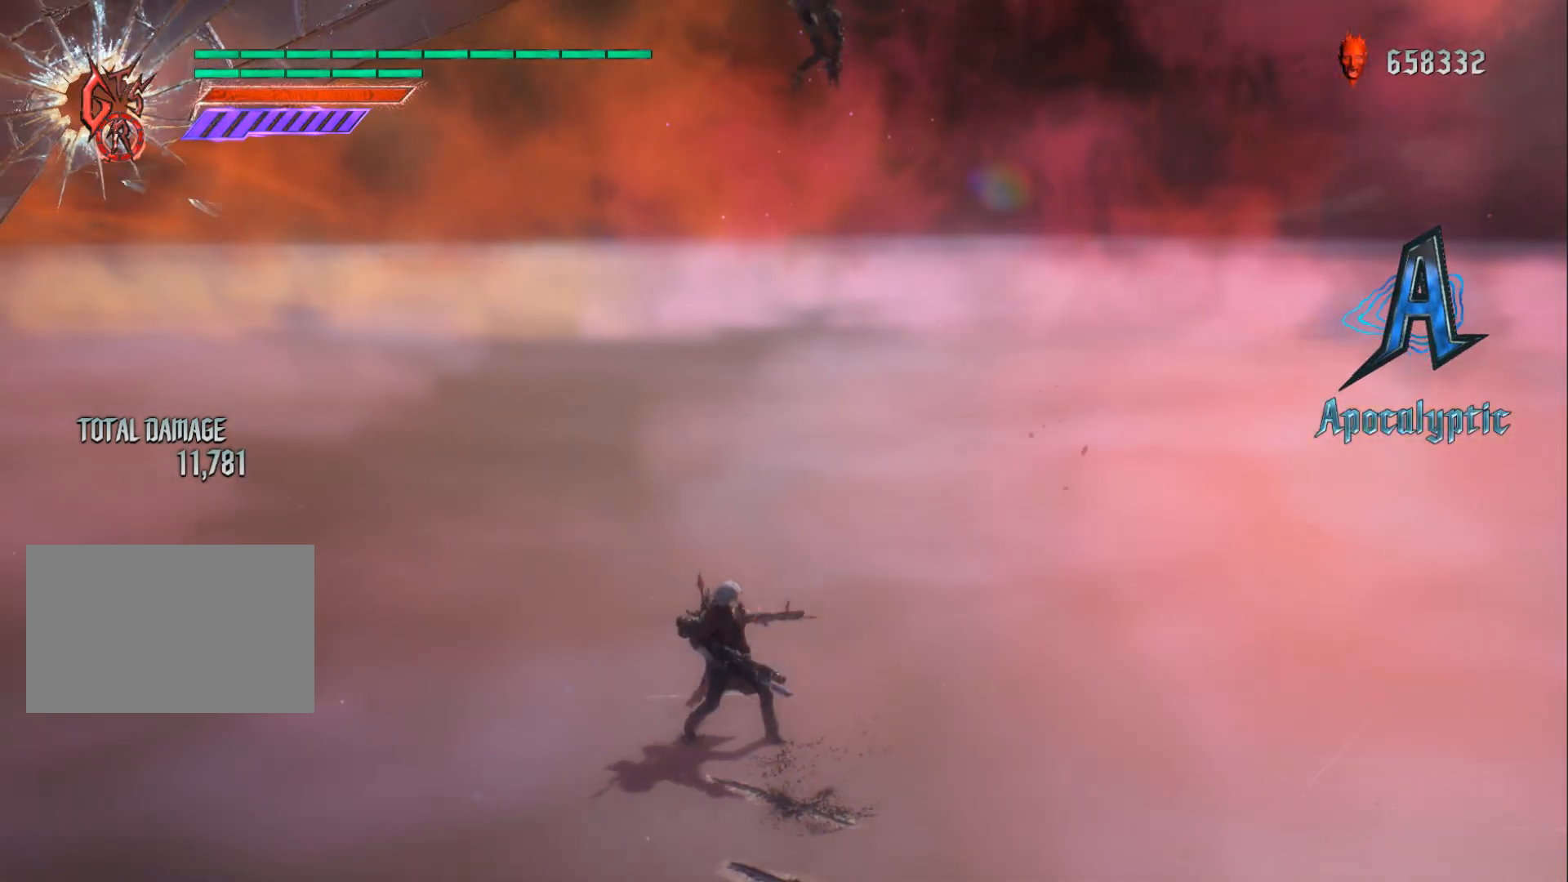
{"buttons": ["R2"], "left_stick": "center", "right_stick": "center", "events": [[317, "DPAD_RIGHT", "down"], [434, "DPAD_RIGHT", "up"], [467, "R2", "down"]]}
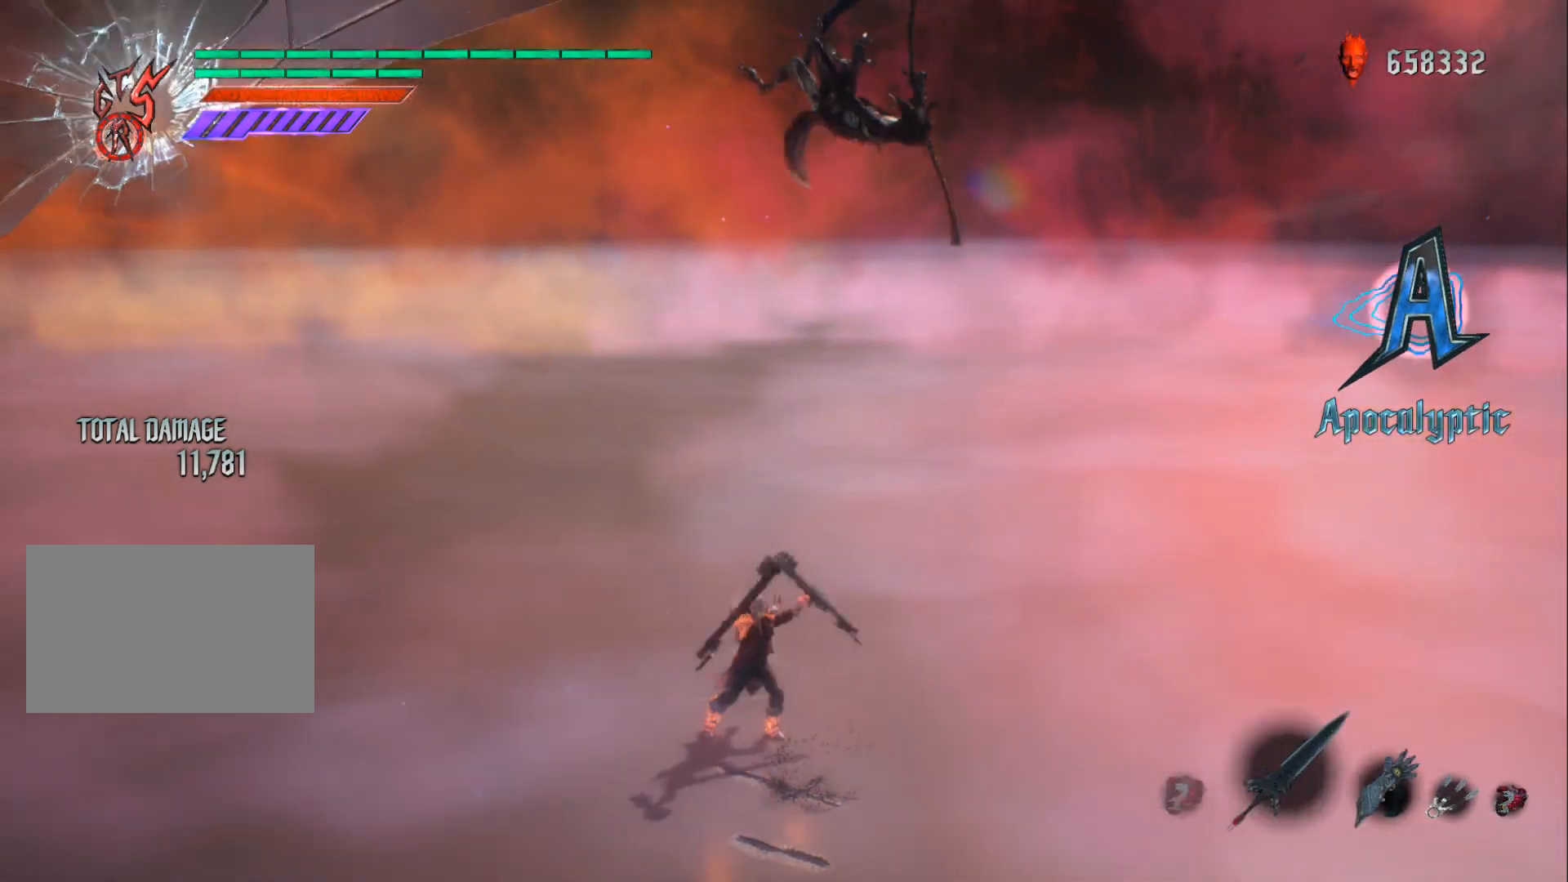
{"buttons": ["R1"], "left_stick": "center", "right_stick": "center", "events": [[133, "R2", "up"], [433, "R1", "down"]]}
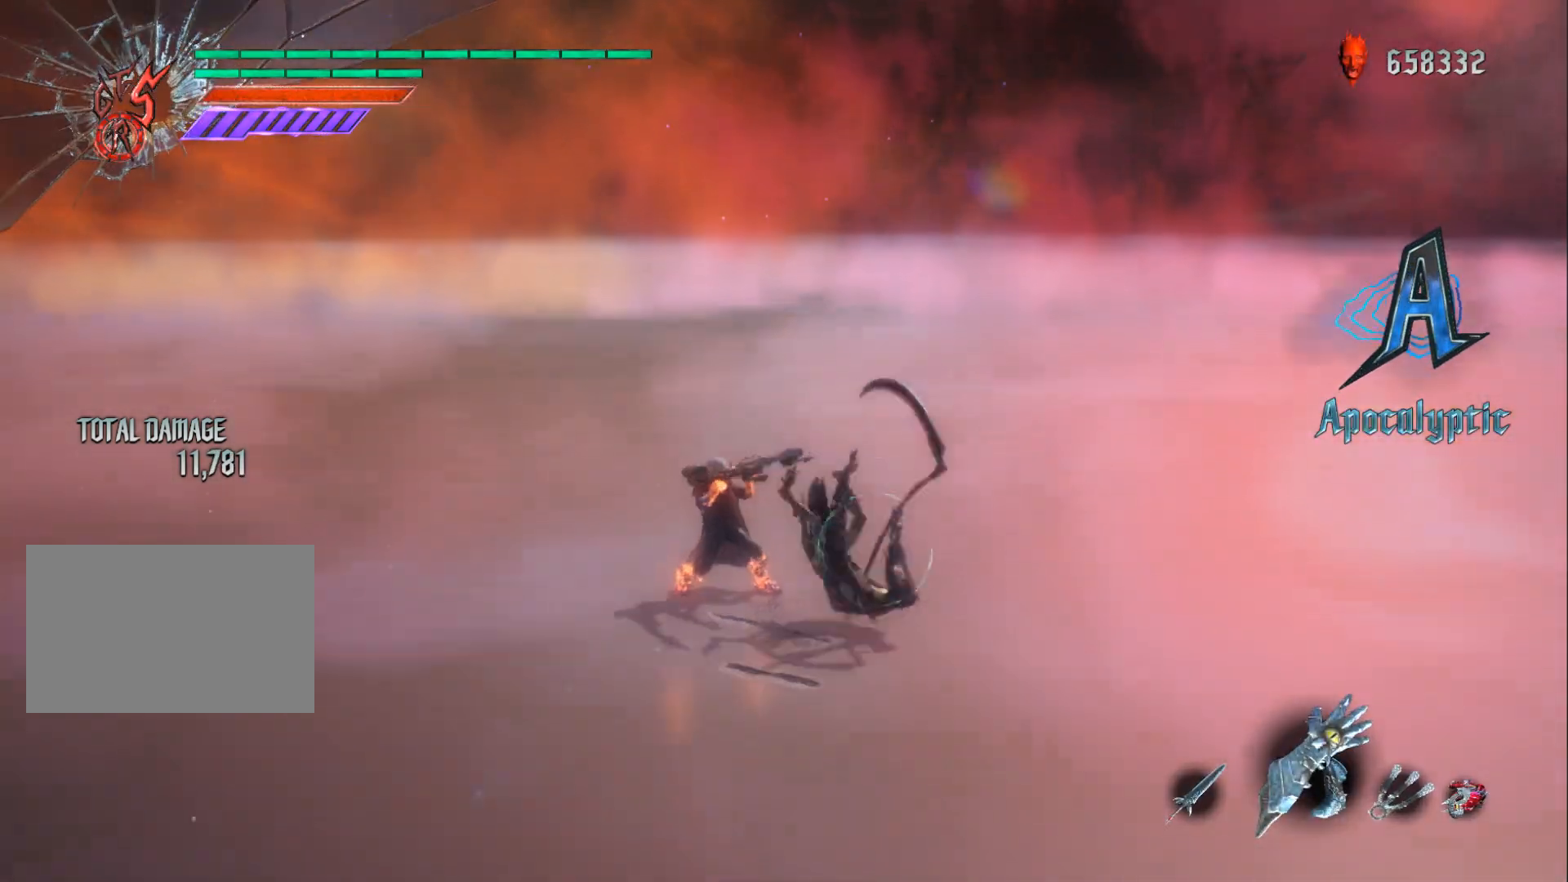
{"buttons": ["R1"], "left_stick": "center", "right_stick": "center", "events": []}
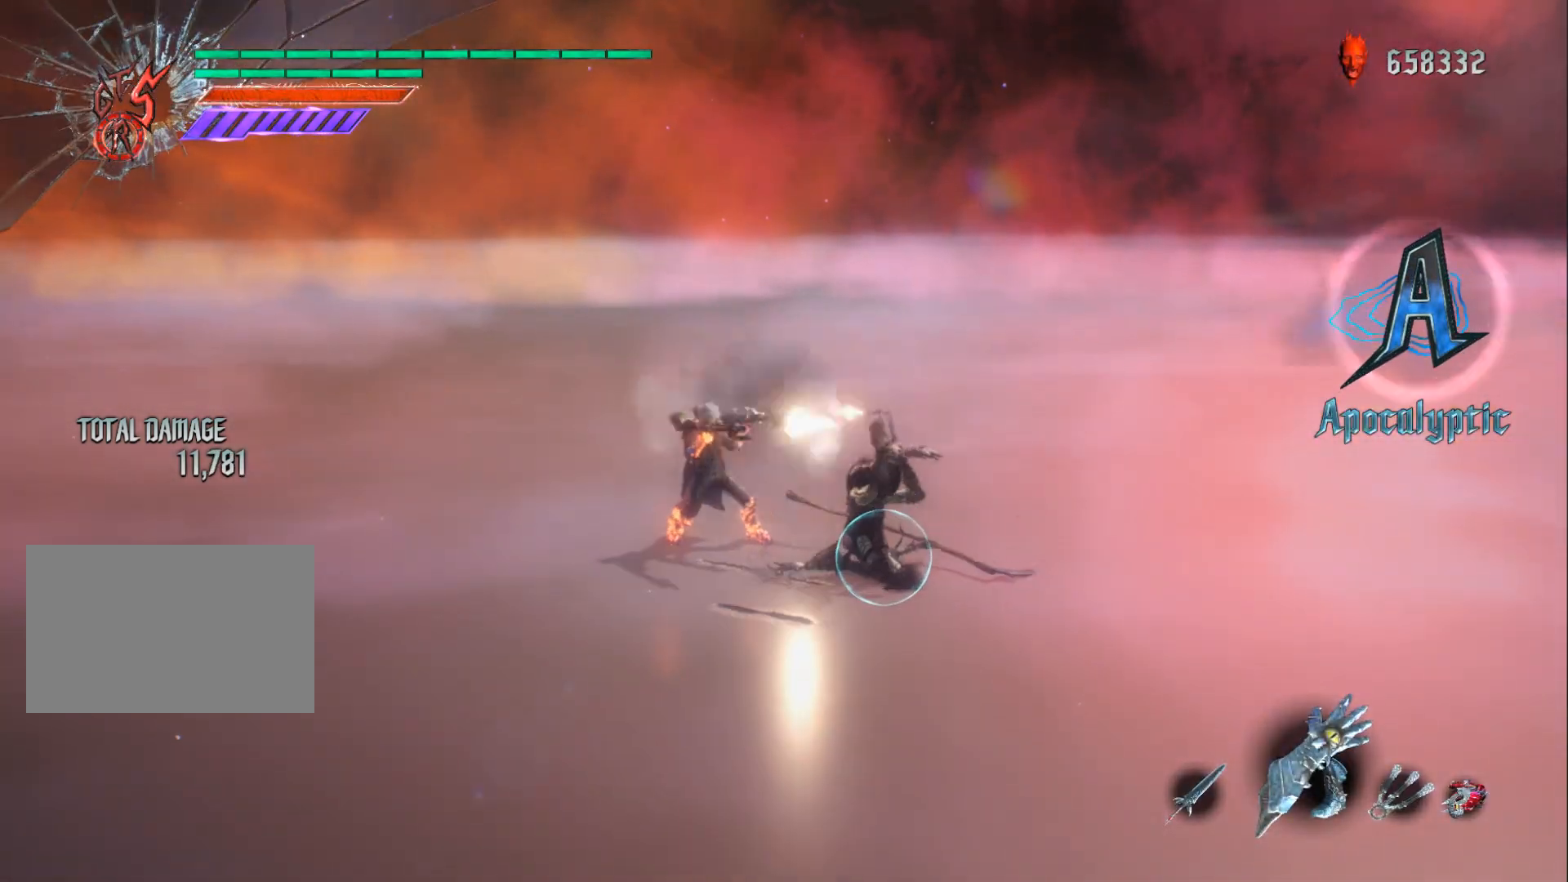
{"buttons": ["R1"], "left_stick": "center", "right_stick": "center", "events": [[200, "right_stick", "down-right"], [483, "right_stick", "center"]]}
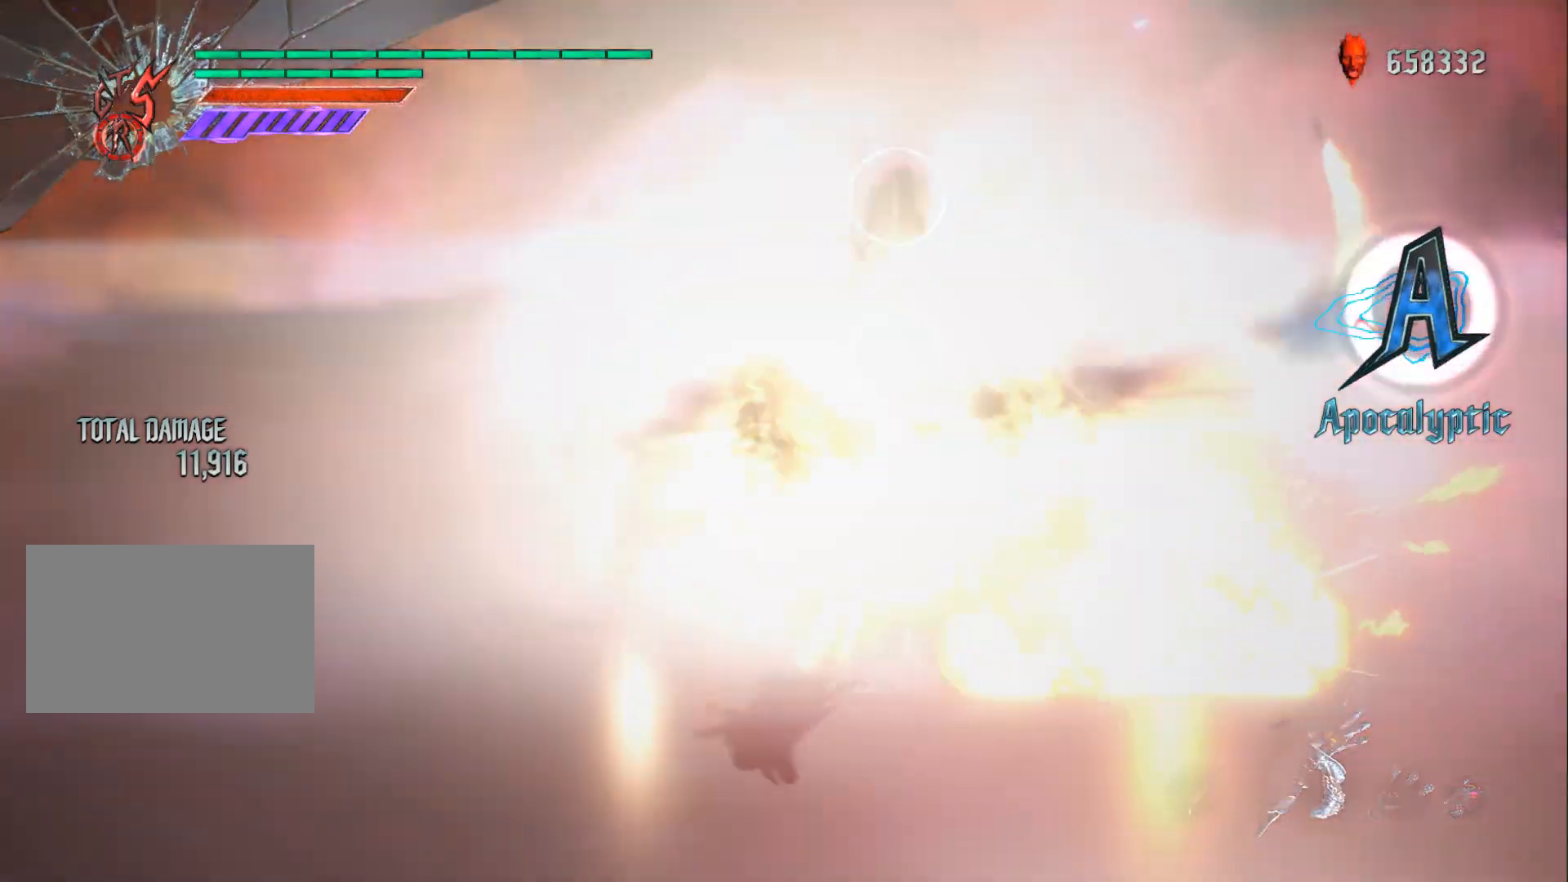
{"buttons": ["R1"], "left_stick": "center", "right_stick": "center", "events": []}
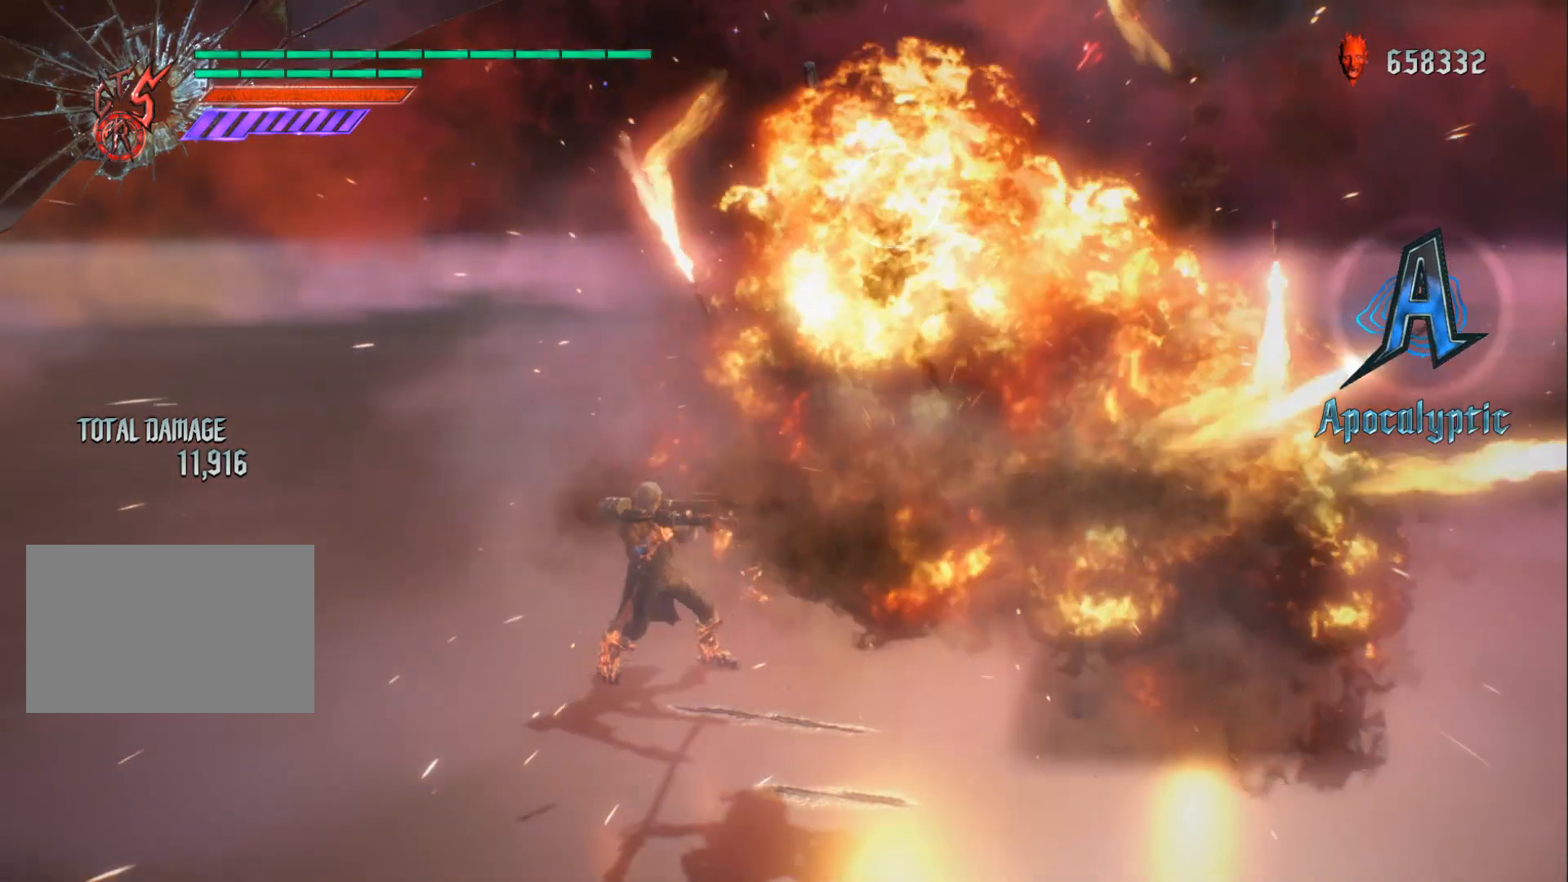
{"buttons": ["R1"], "left_stick": "center", "right_stick": "center", "events": []}
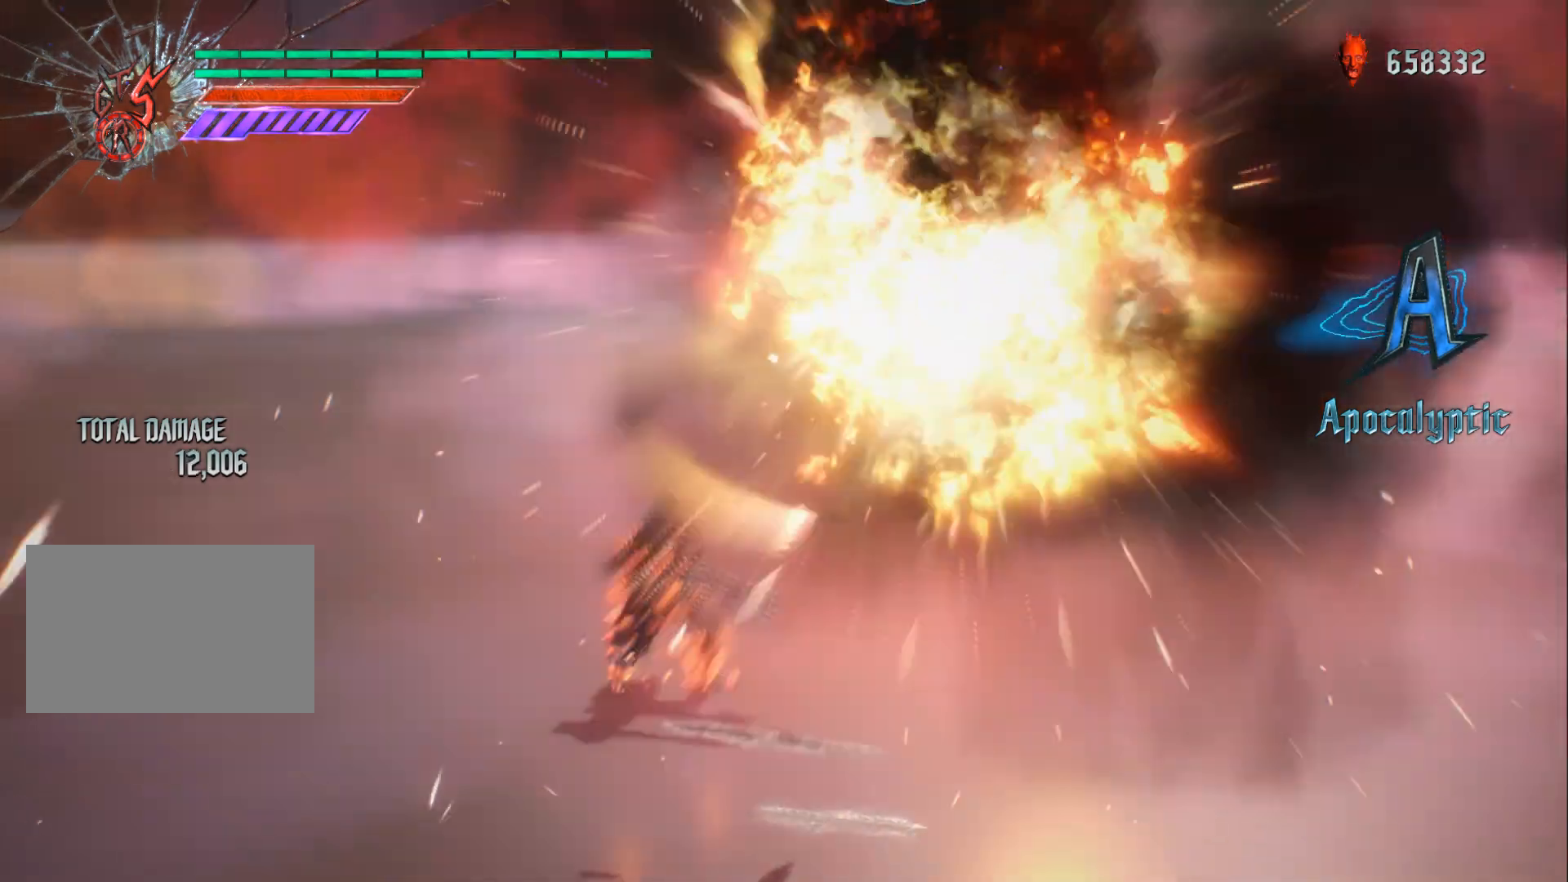
{"buttons": ["B", "R1"], "left_stick": "down-left", "right_stick": "center", "events": [[434, "left_stick", "down-left"], [501, "B", "down"]]}
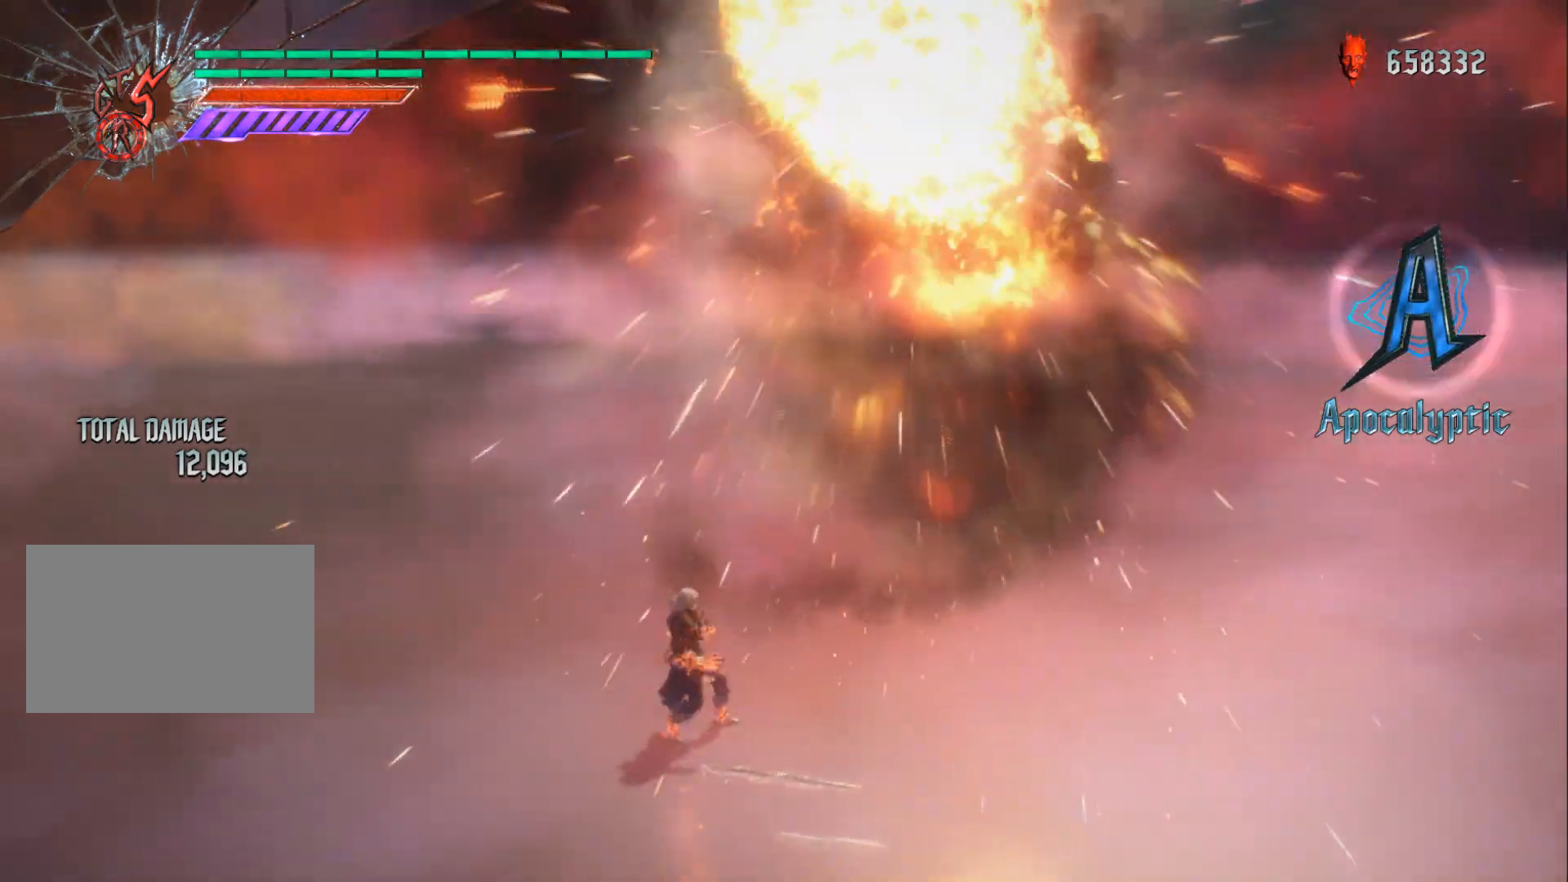
{"buttons": ["R1"], "left_stick": "center", "right_stick": "center", "events": [[83, "B", "up"], [167, "B", "down"], [250, "B", "up"], [483, "left_stick", "center"]]}
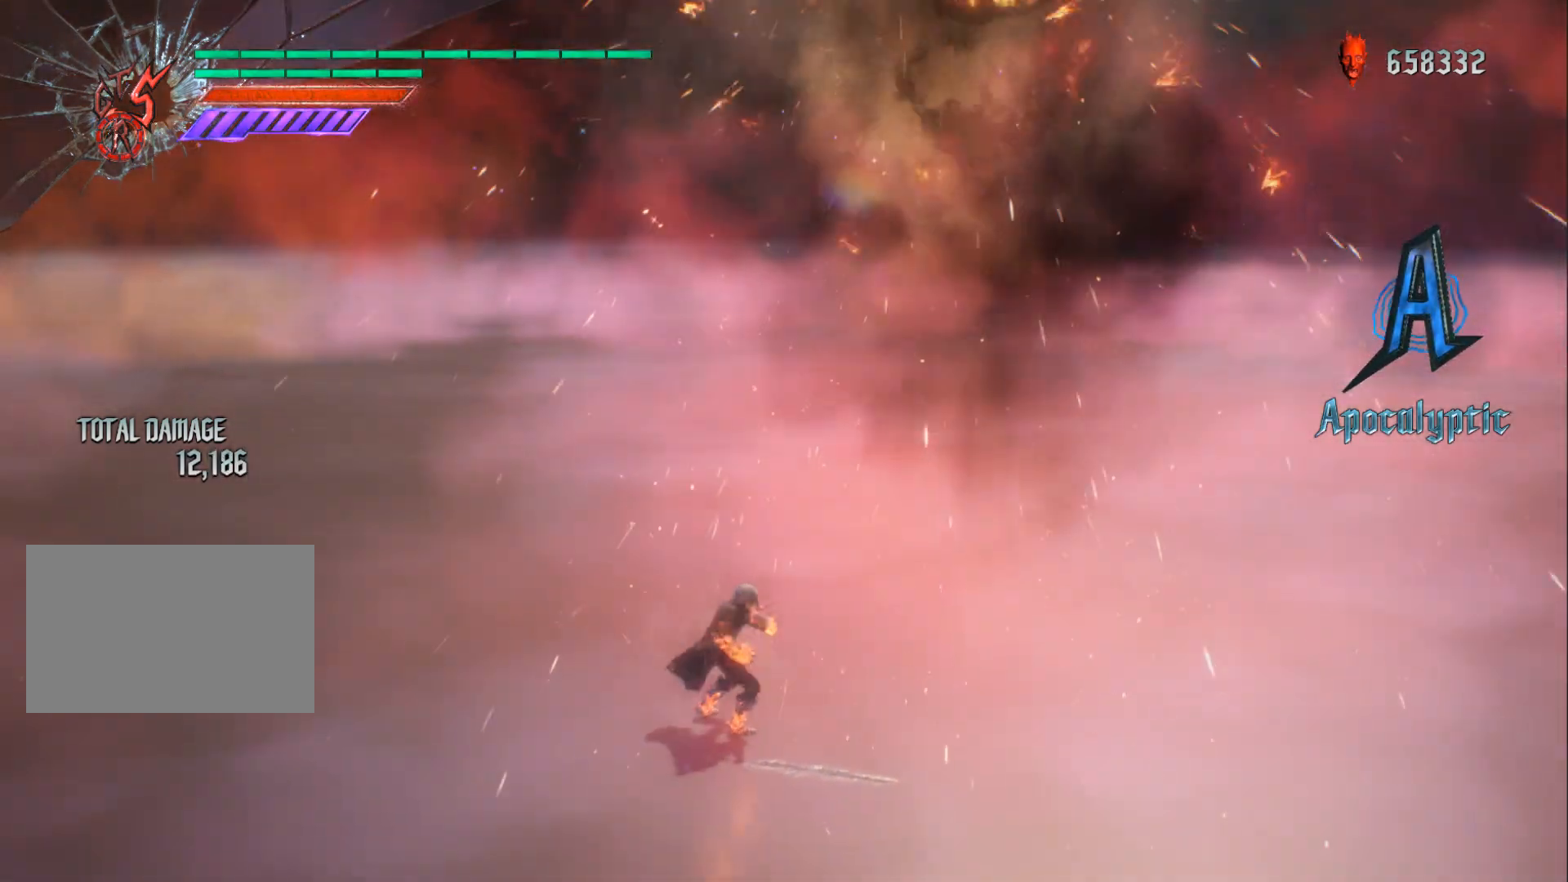
{"buttons": [], "left_stick": "center", "right_stick": "center", "events": [[84, "R1", "up"]]}
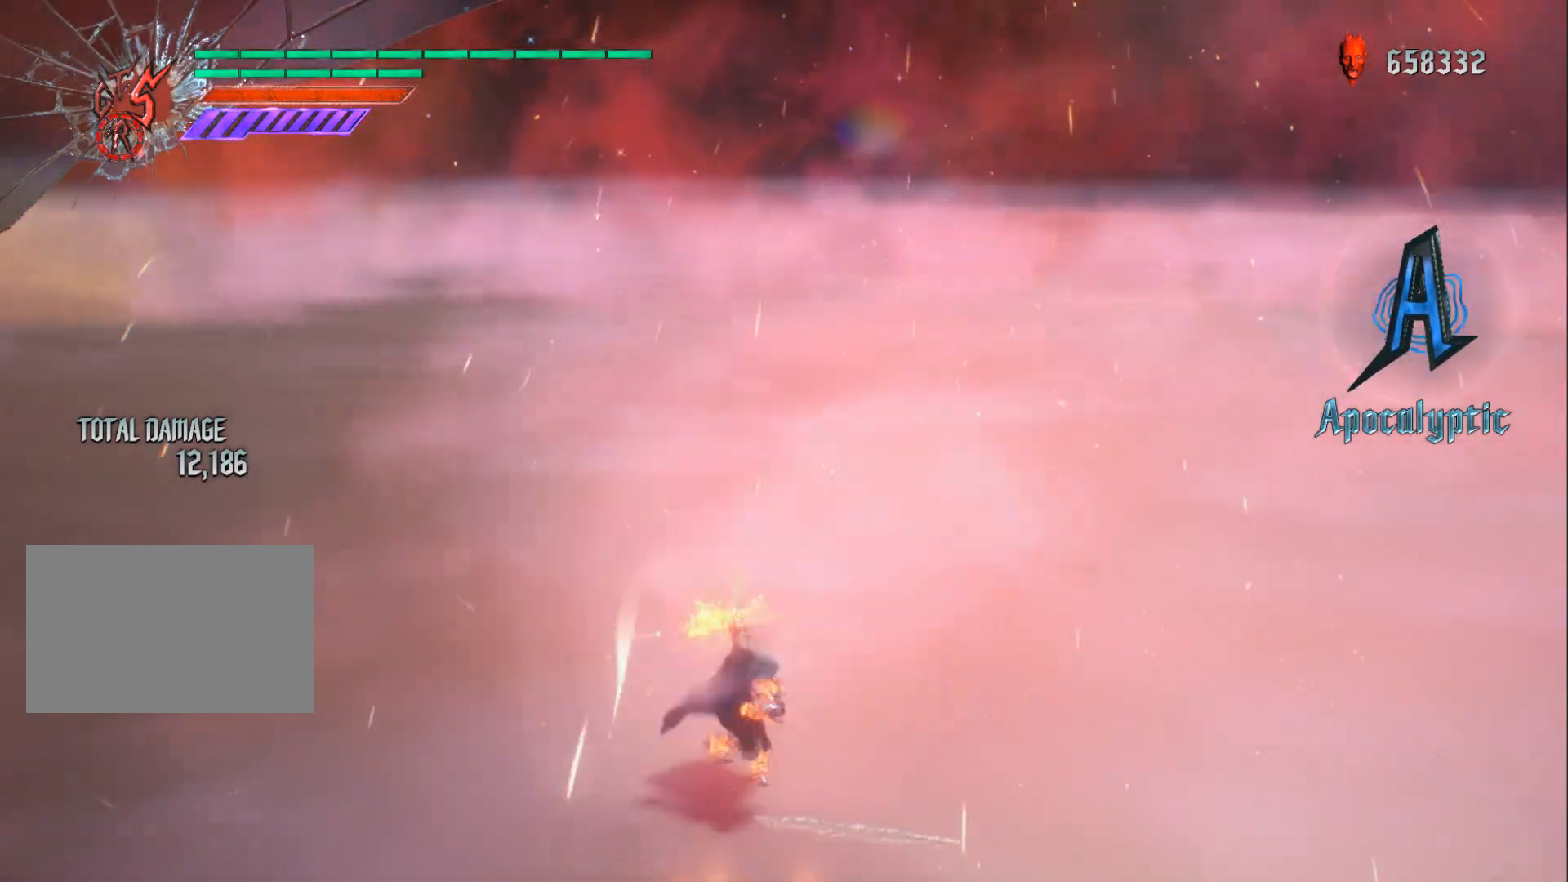
{"buttons": [], "left_stick": "center", "right_stick": "center", "events": []}
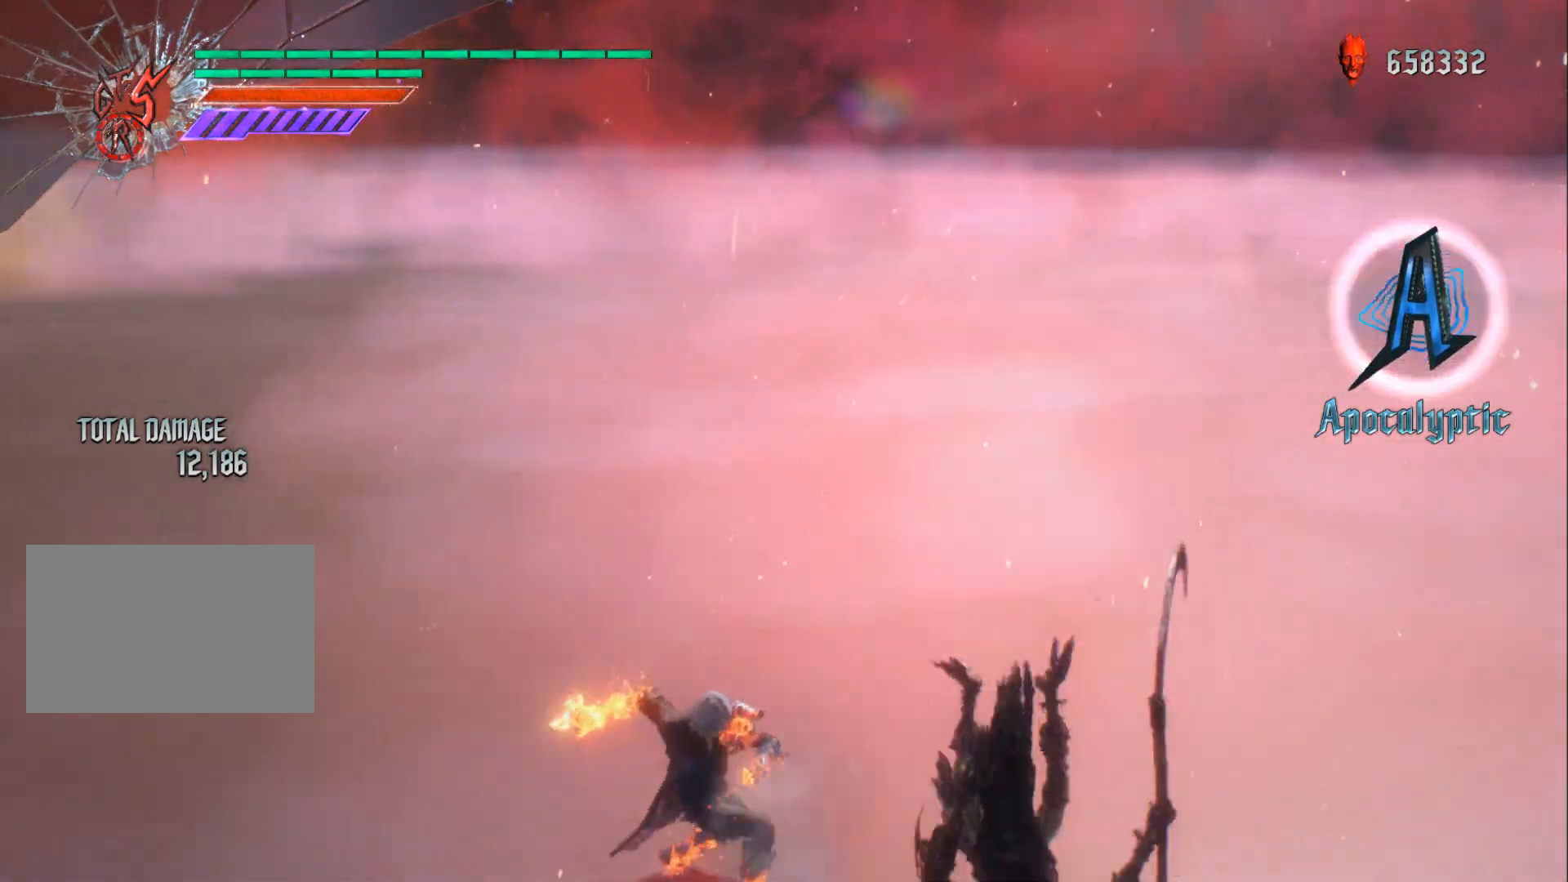
{"buttons": [], "left_stick": "center", "right_stick": "center", "events": []}
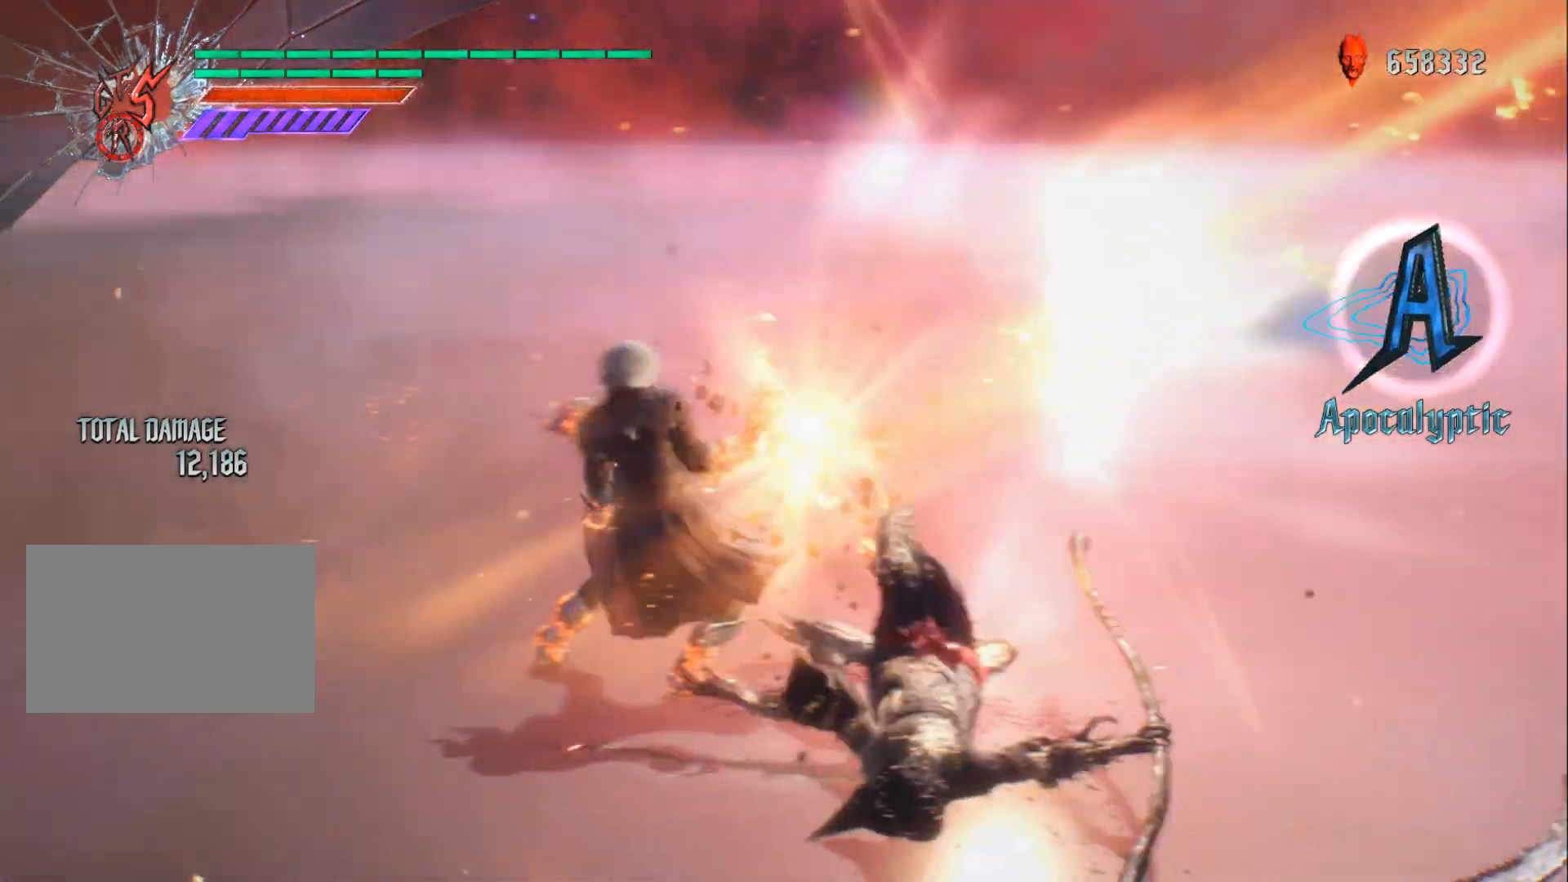
{"buttons": [], "left_stick": "center", "right_stick": "center", "events": [[350, "L1", "down"], [500, "L1", "up"]]}